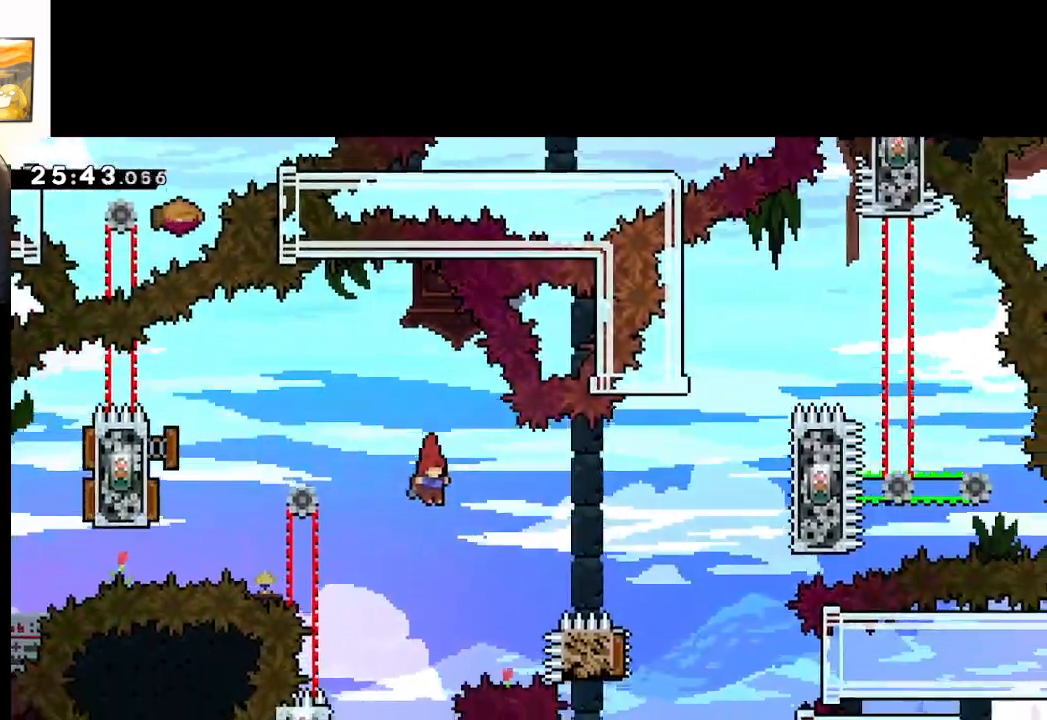
Gameplay with a controller (Xbox layout); each line is a JSON object with the inputs held at the frame after it. "events" lists button and stick changes between this image and that frame as [ms after this image, input, new state], when the widget could be followed in between.
{"buttons": ["A", "L2"], "left_stick": "center", "right_stick": "center", "events": [[67, "left_stick", "left"], [333, "L2", "down"], [483, "left_stick", "center"]]}
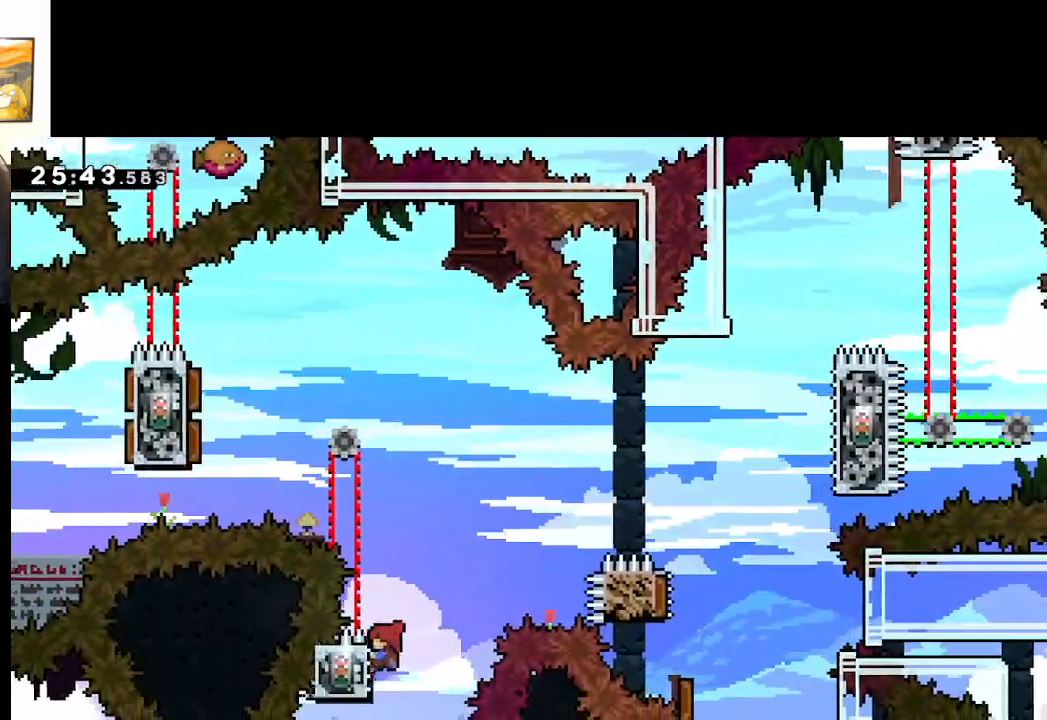
{"buttons": ["L2"], "left_stick": "center", "right_stick": "center", "events": [[83, "A", "up"]]}
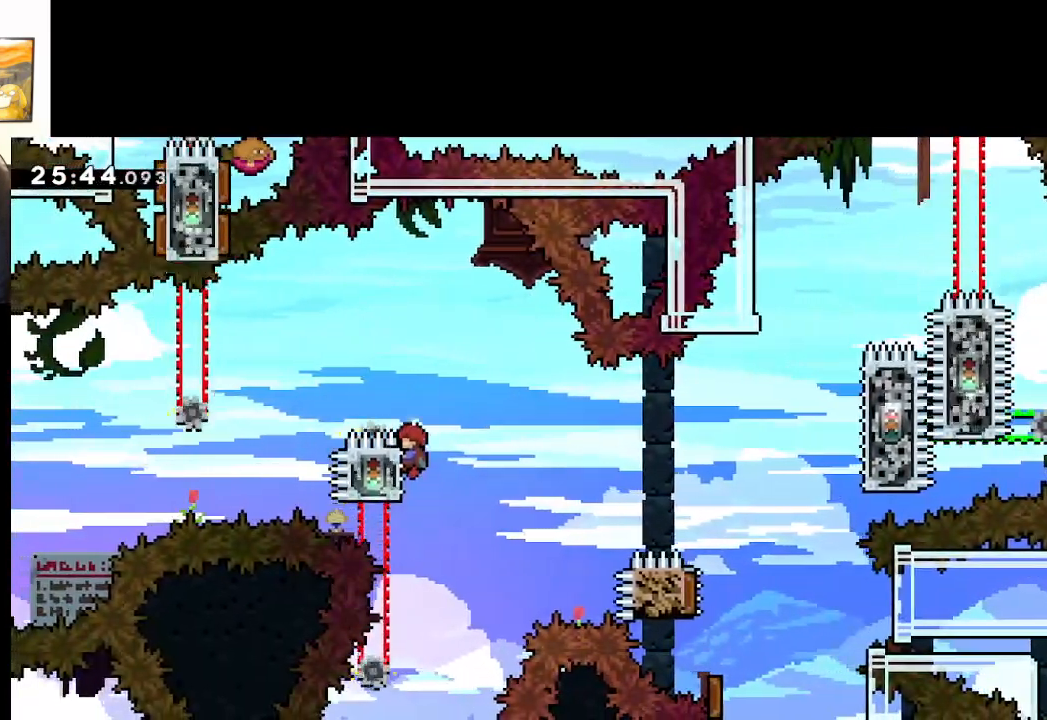
{"buttons": ["L2"], "left_stick": "center", "right_stick": "center", "events": []}
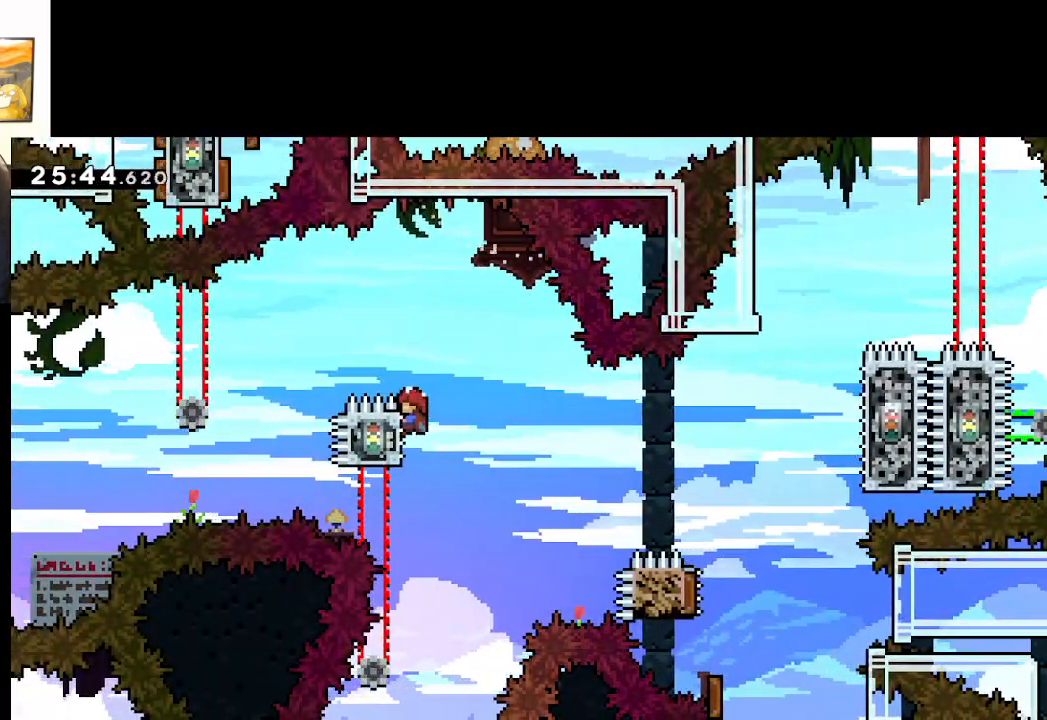
{"buttons": ["L2"], "left_stick": "center", "right_stick": "center", "events": []}
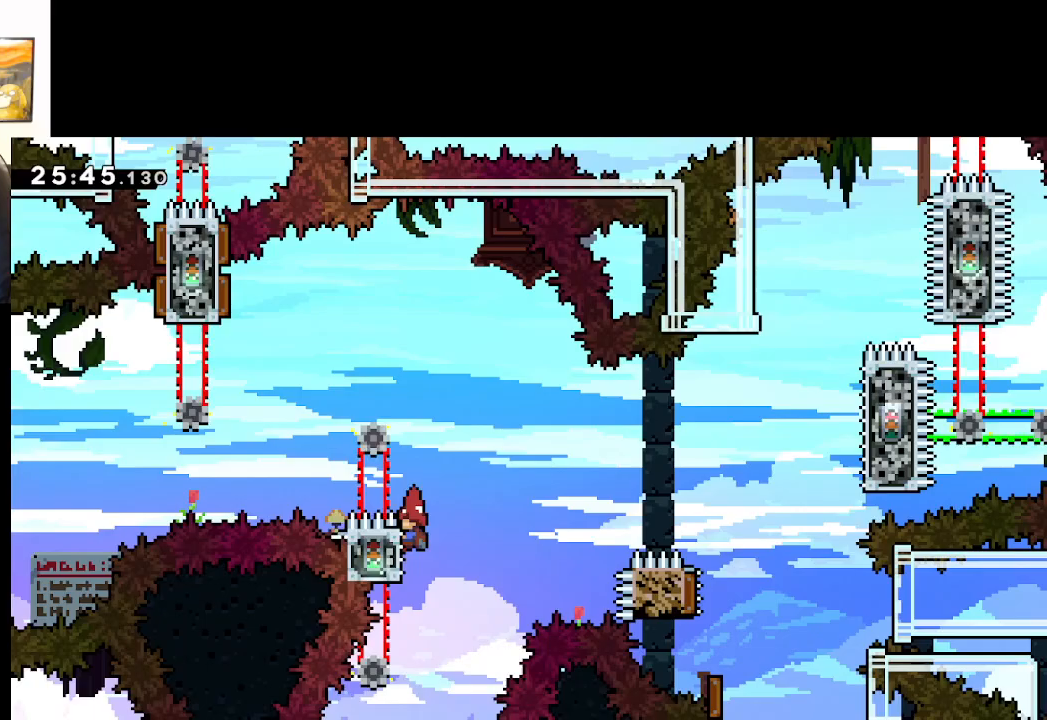
{"buttons": ["A", "X"], "left_stick": "right", "right_stick": "center", "events": [[17, "A", "down"], [183, "left_stick", "right"], [283, "L2", "up"], [467, "X", "down"]]}
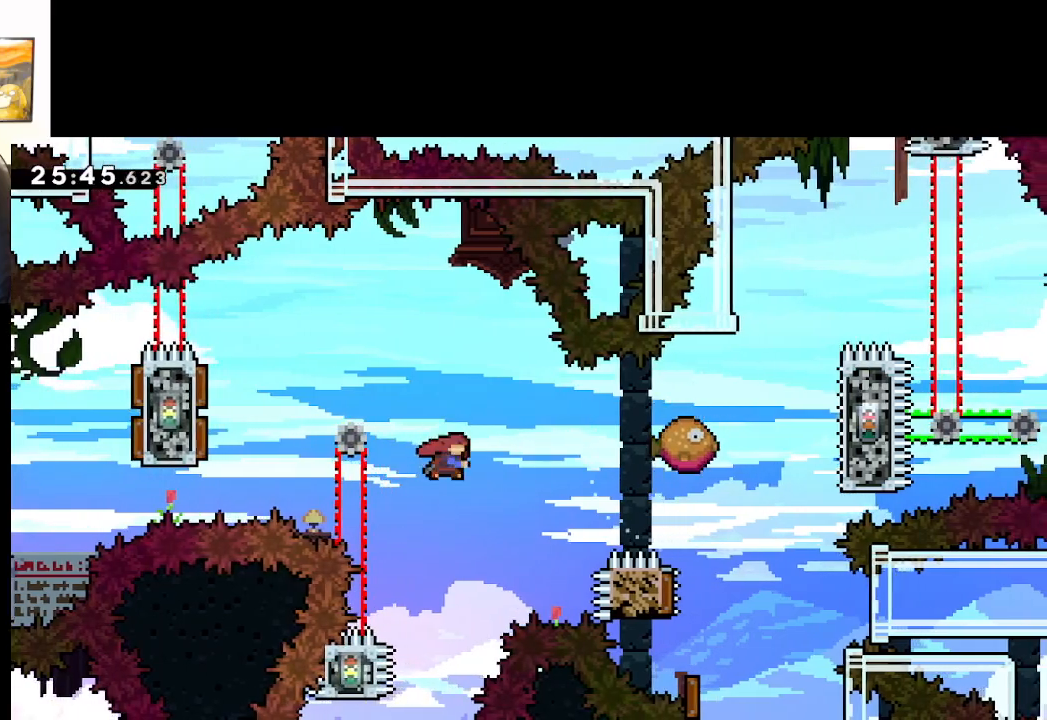
{"buttons": ["A"], "left_stick": "right", "right_stick": "center", "events": [[217, "X", "up"], [300, "left_stick", "center"], [433, "left_stick", "right"]]}
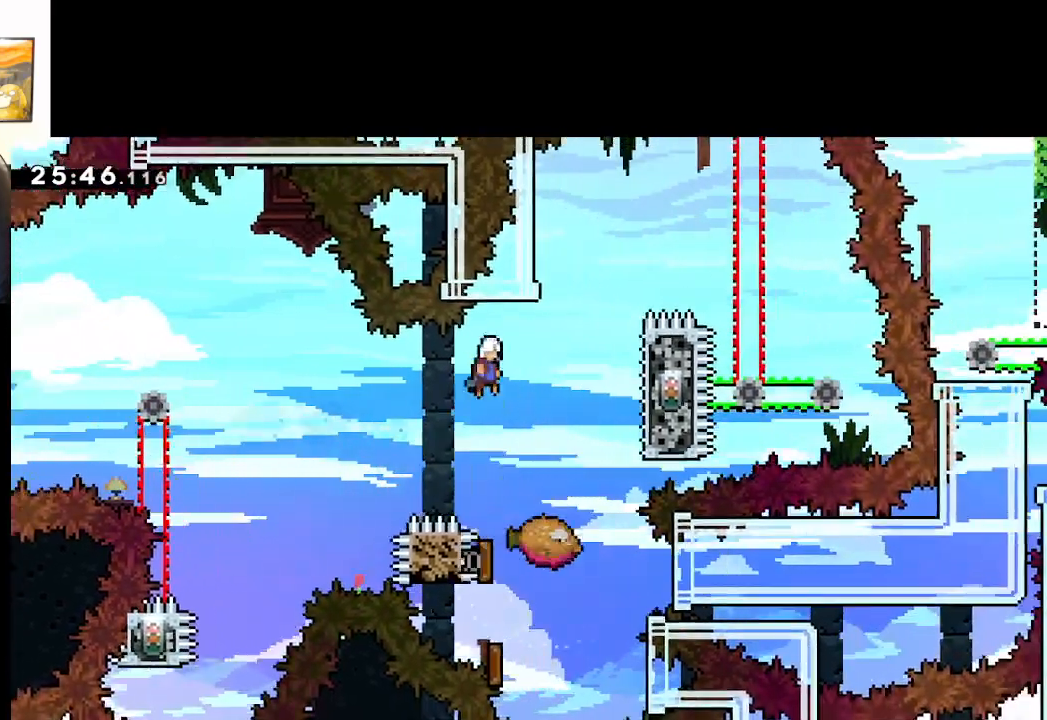
{"buttons": ["A"], "left_stick": "center", "right_stick": "center", "events": [[400, "left_stick", "center"]]}
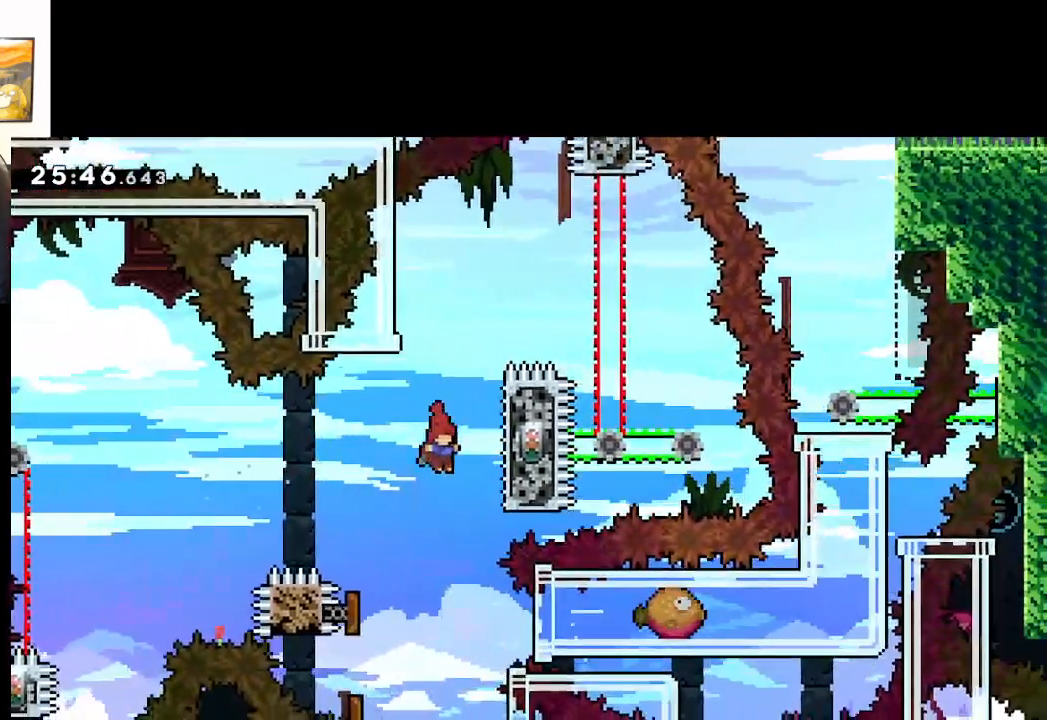
{"buttons": ["A", "X"], "left_stick": "right", "right_stick": "center", "events": [[133, "left_stick", "right"], [300, "X", "down"]]}
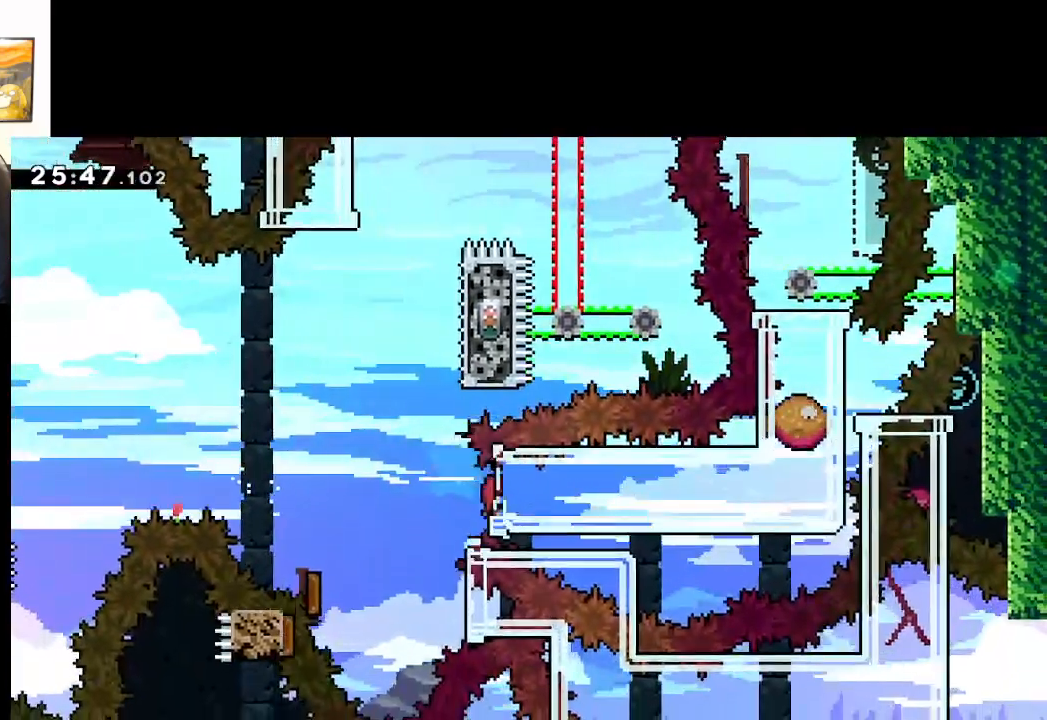
{"buttons": ["A"], "left_stick": "center", "right_stick": "center", "events": [[100, "X", "up"], [317, "left_stick", "center"]]}
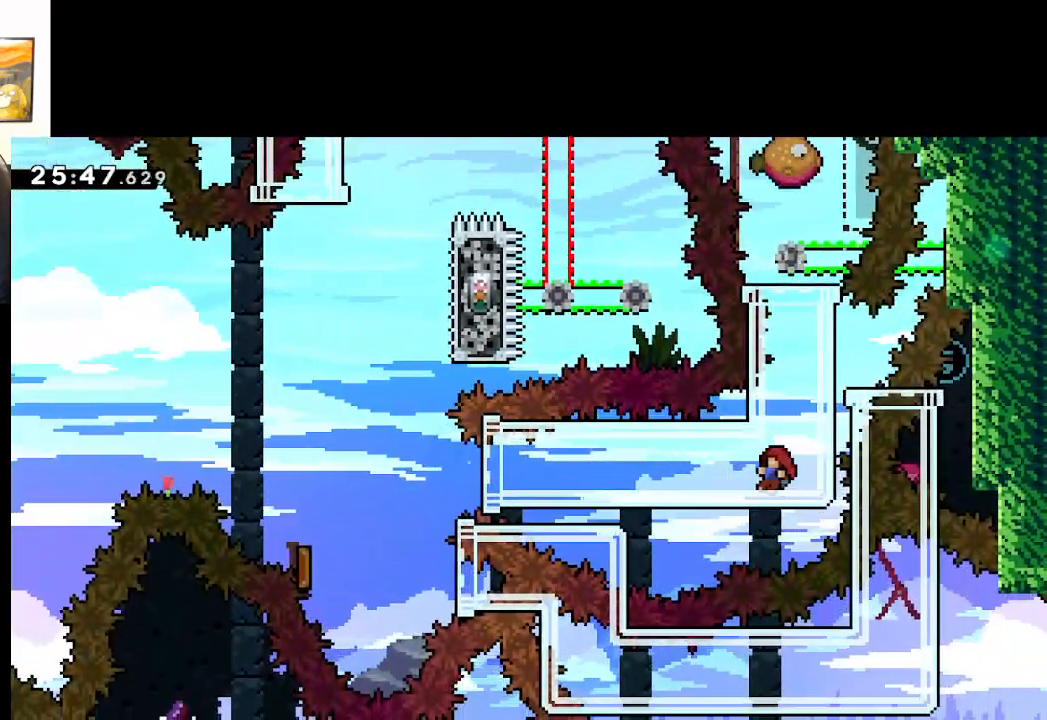
{"buttons": ["A"], "left_stick": "center", "right_stick": "center", "events": []}
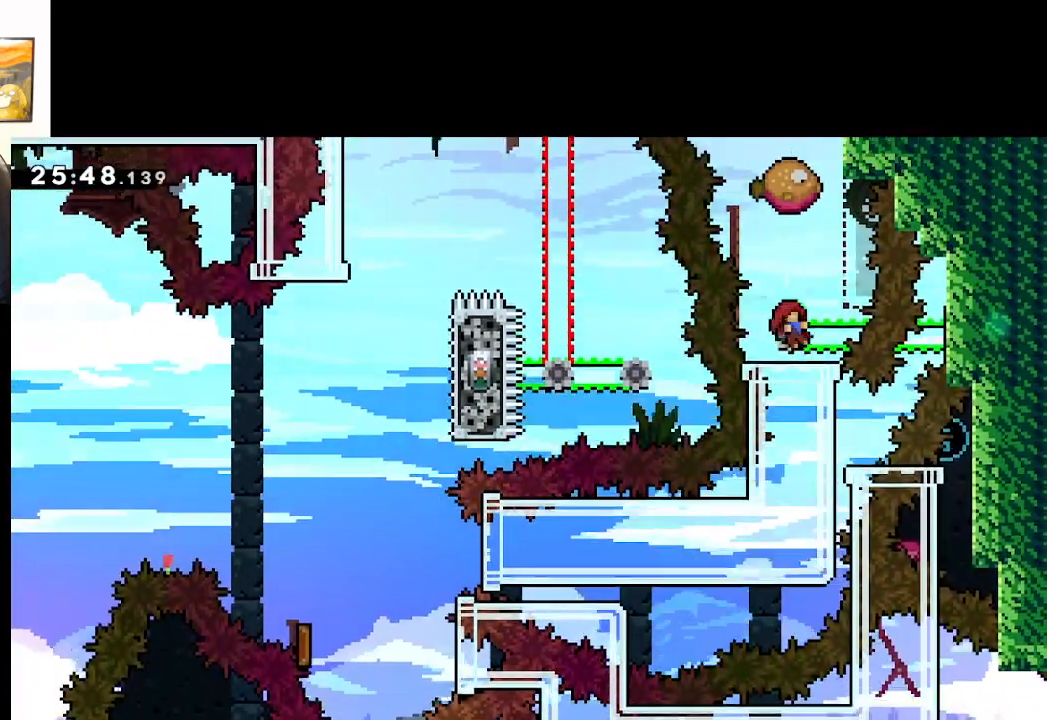
{"buttons": ["A"], "left_stick": "center", "right_stick": "center", "events": []}
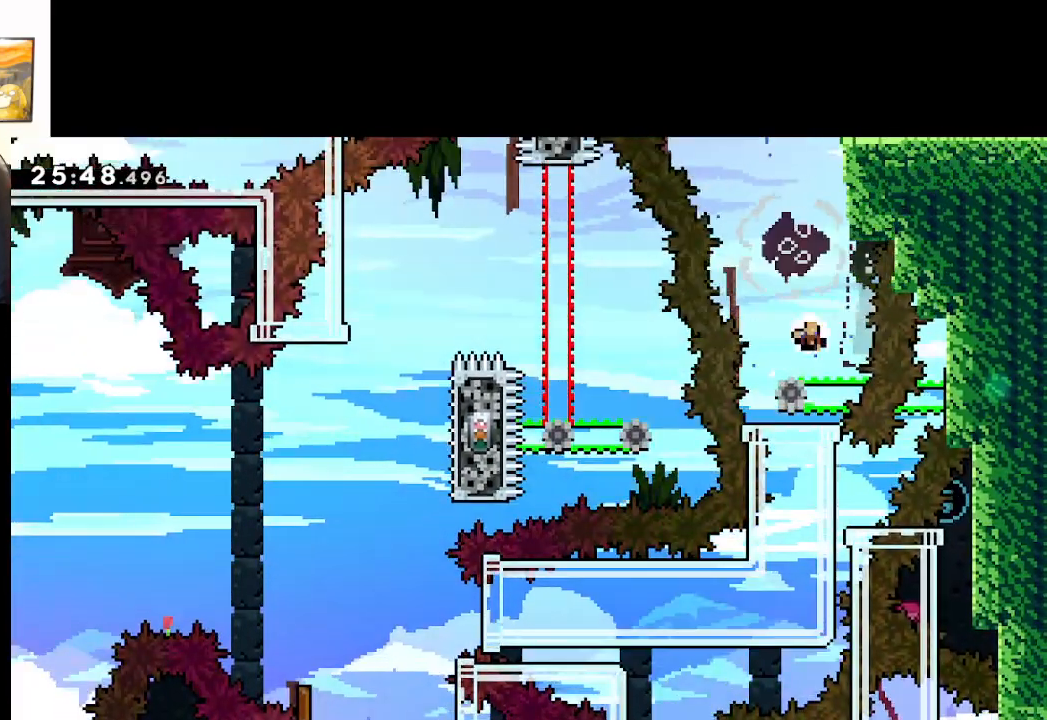
{"buttons": ["A"], "left_stick": "center", "right_stick": "center", "events": []}
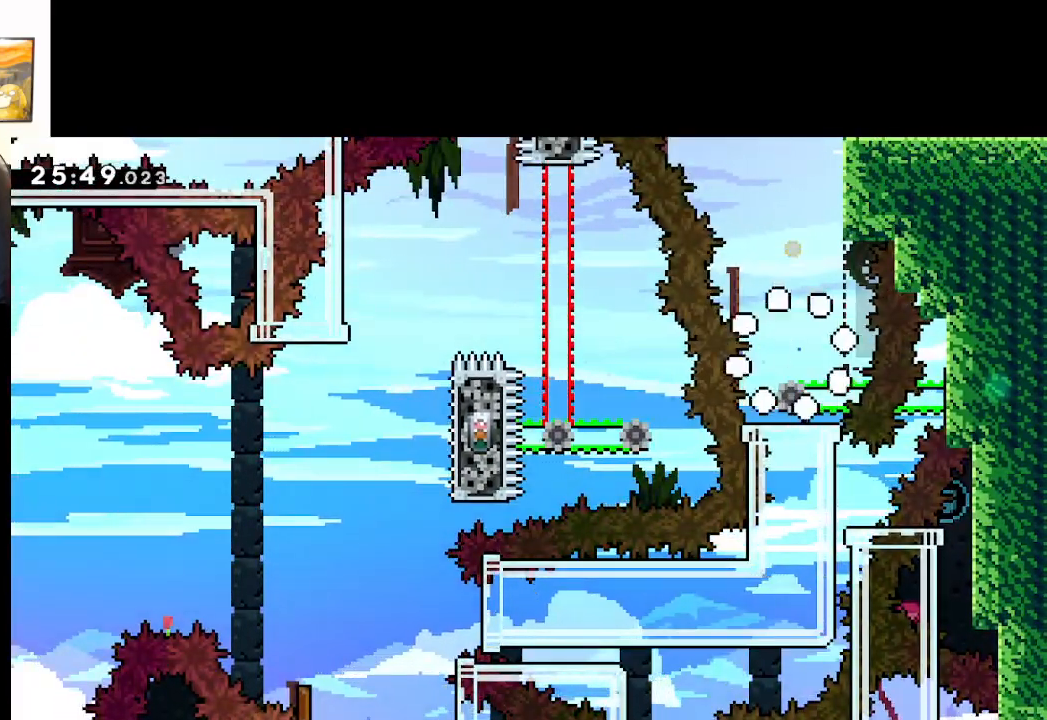
{"buttons": [], "left_stick": "center", "right_stick": "center", "events": [[33, "A", "up"], [233, "A", "down"], [400, "A", "up"]]}
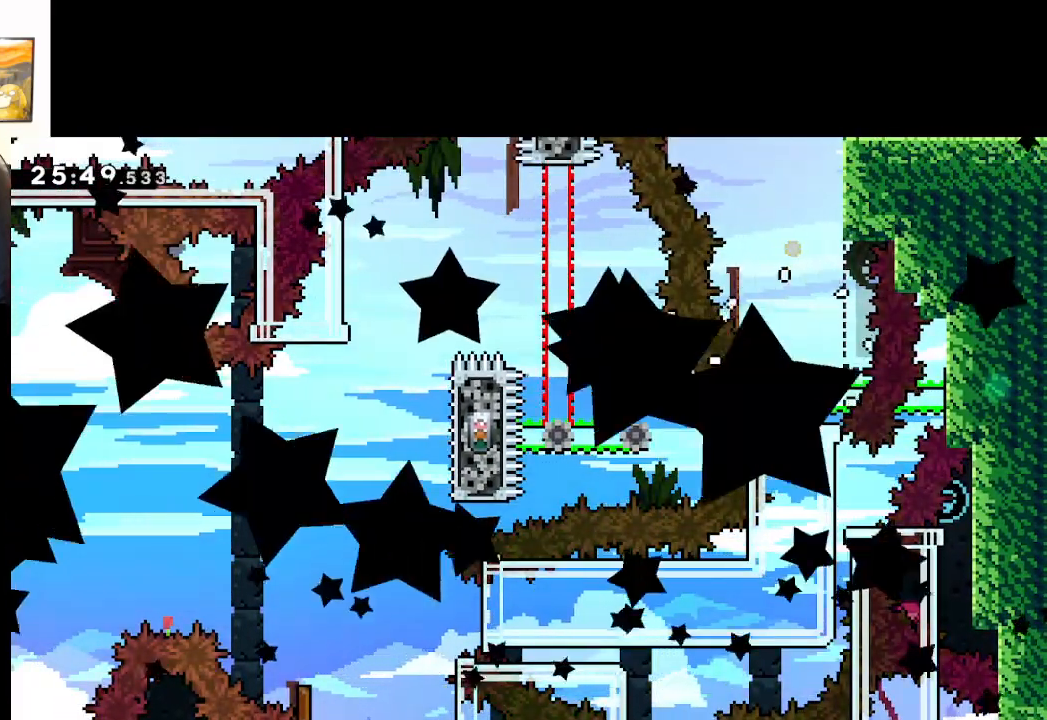
{"buttons": [], "left_stick": "center", "right_stick": "center", "events": []}
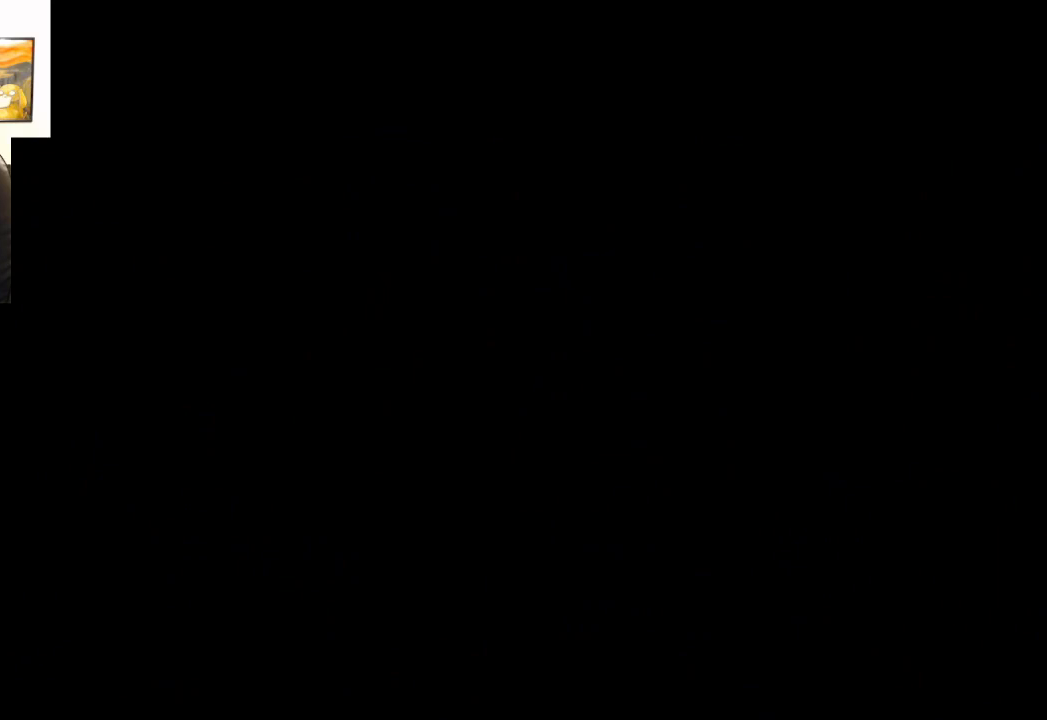
{"buttons": [], "left_stick": "center", "right_stick": "center", "events": []}
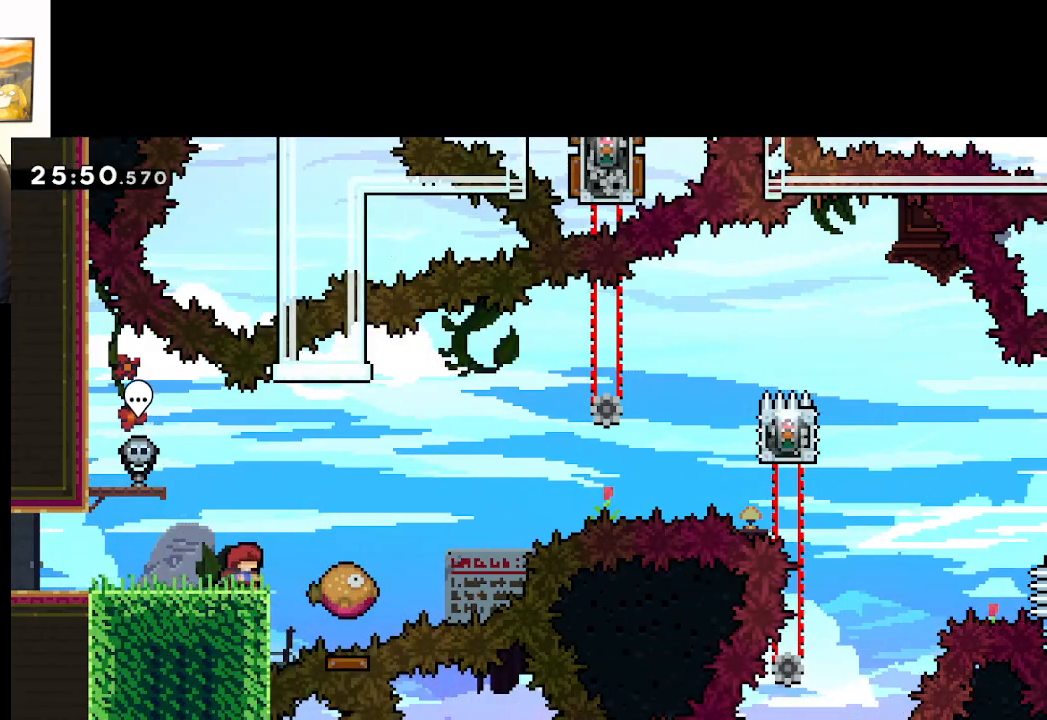
{"buttons": ["A", "X"], "left_stick": "right", "right_stick": "center", "events": [[150, "X", "down"], [183, "left_stick", "right"], [333, "A", "down"]]}
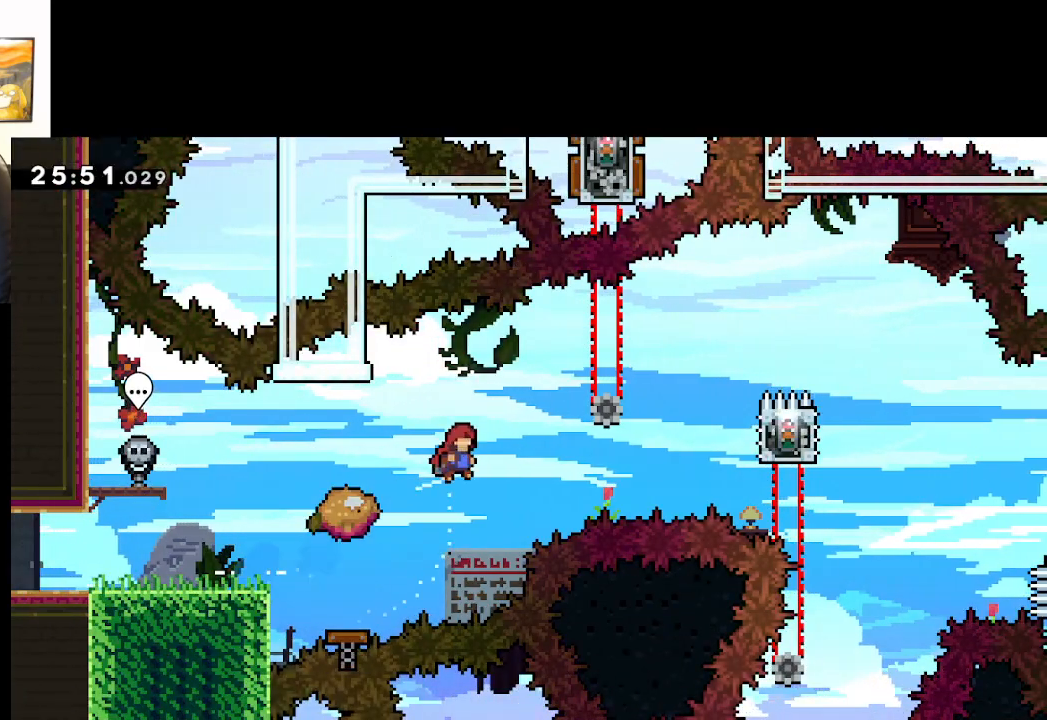
{"buttons": ["A", "X", "L2"], "left_stick": "right", "right_stick": "center", "events": [[100, "X", "up"], [233, "X", "down"], [483, "L2", "down"]]}
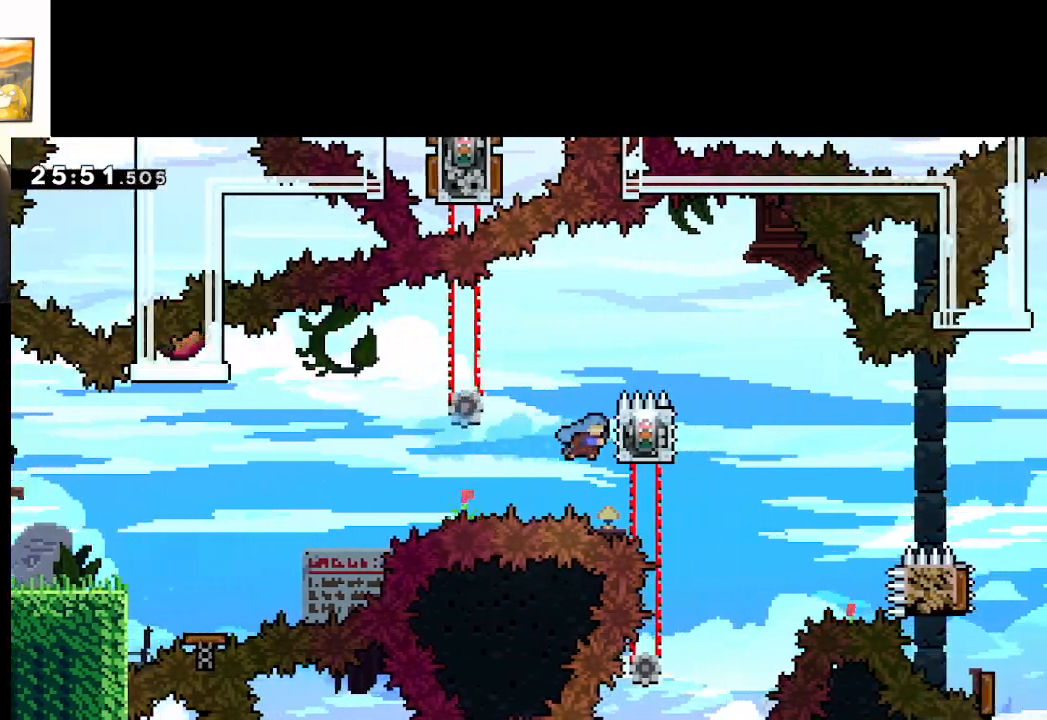
{"buttons": ["A", "L2"], "left_stick": "left", "right_stick": "center", "events": [[83, "left_stick", "up-right"], [133, "A", "up"], [133, "X", "up"], [350, "left_stick", "center"], [367, "A", "down"], [433, "left_stick", "left"]]}
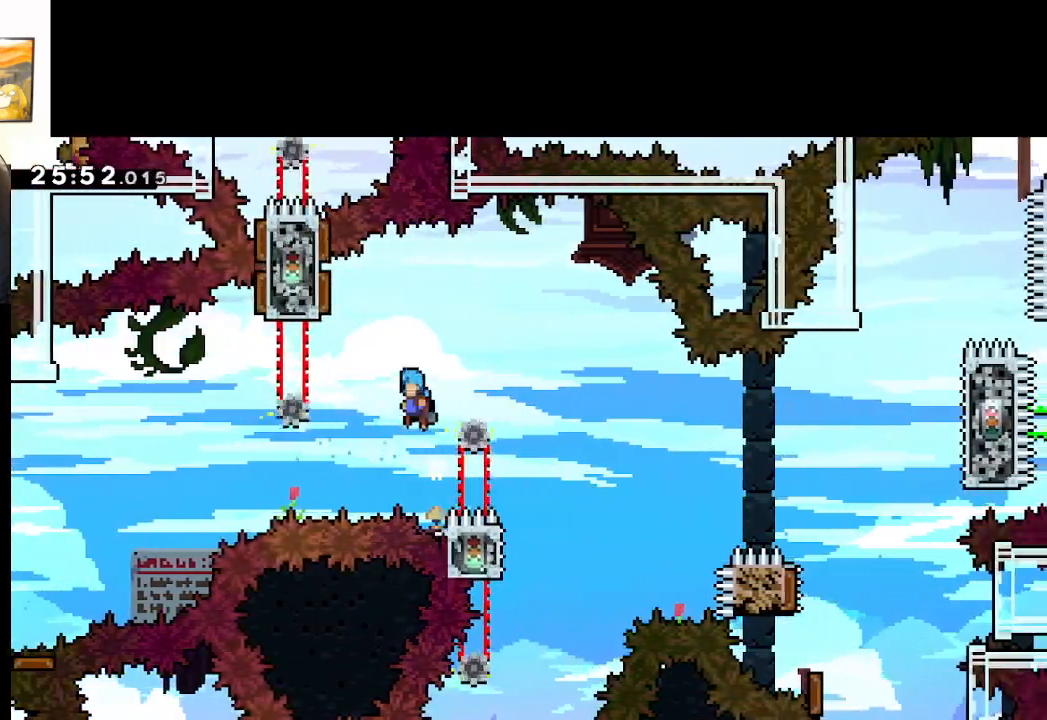
{"buttons": ["A", "L2"], "left_stick": "right", "right_stick": "center", "events": [[300, "left_stick", "center"], [350, "left_stick", "right"]]}
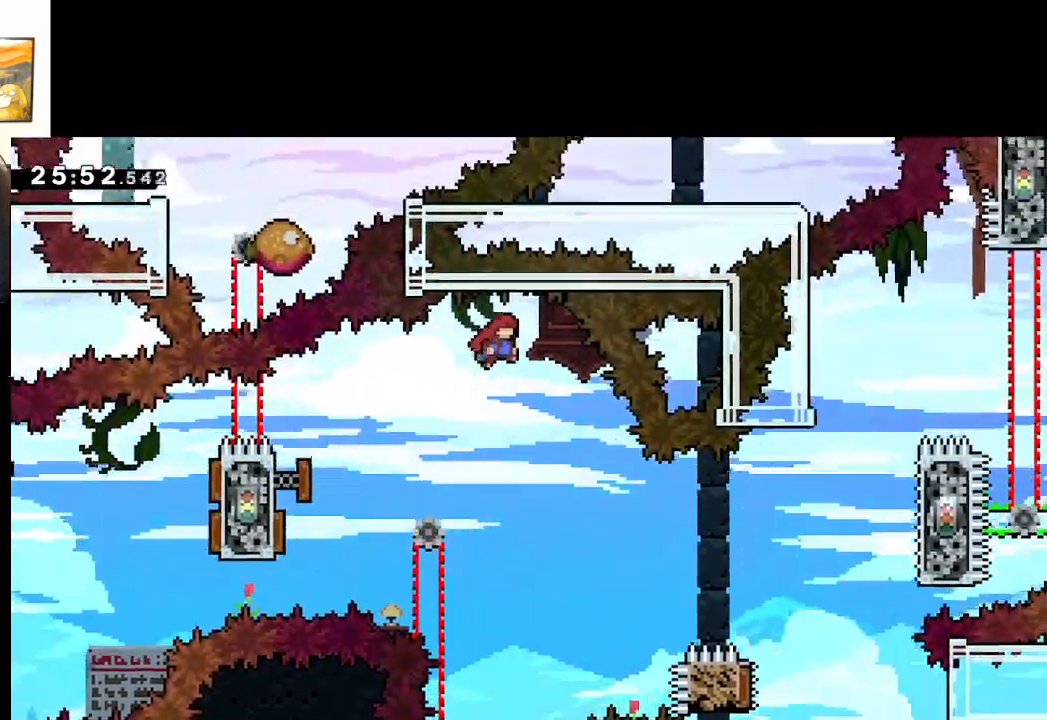
{"buttons": ["A"], "left_stick": "left", "right_stick": "center", "events": [[50, "L2", "up"], [117, "left_stick", "center"], [433, "left_stick", "left"]]}
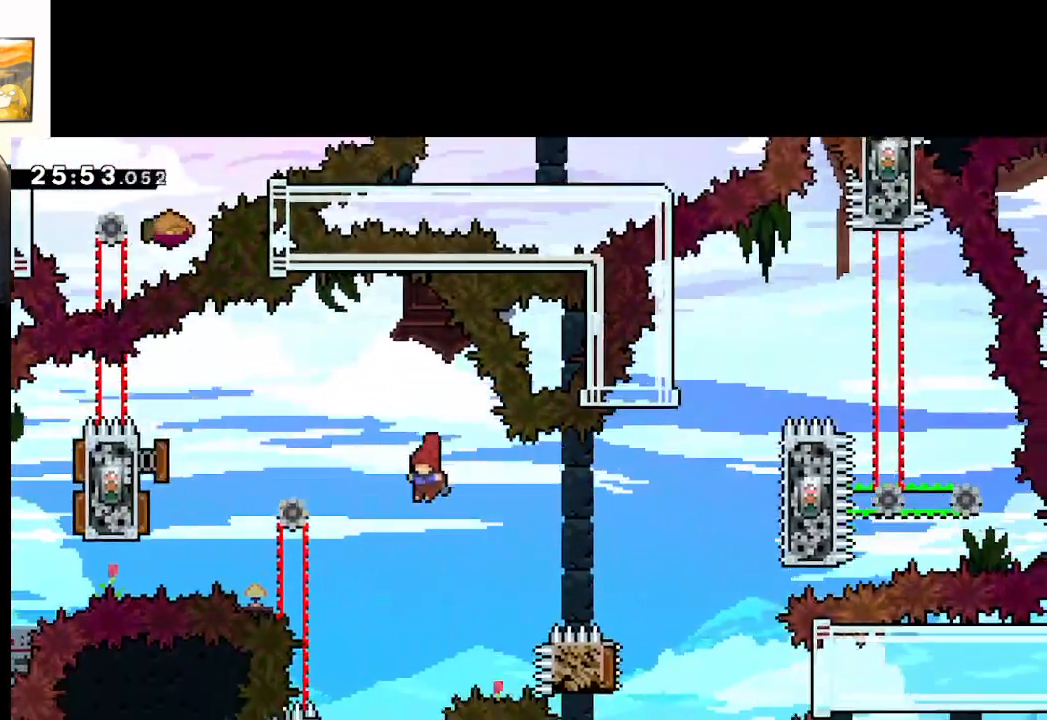
{"buttons": ["A"], "left_stick": "left", "right_stick": "center", "events": [[83, "left_stick", "center"], [333, "left_stick", "left"]]}
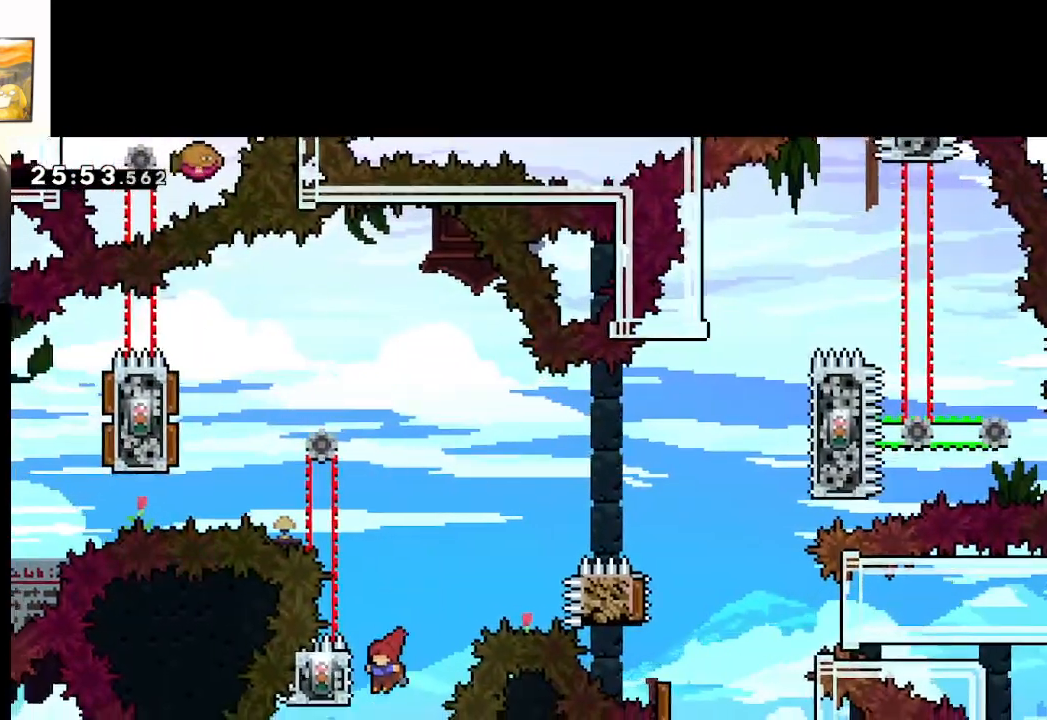
{"buttons": ["A", "L2"], "left_stick": "up", "right_stick": "center", "events": [[83, "left_stick", "up-left"], [117, "L2", "down"], [400, "left_stick", "up"]]}
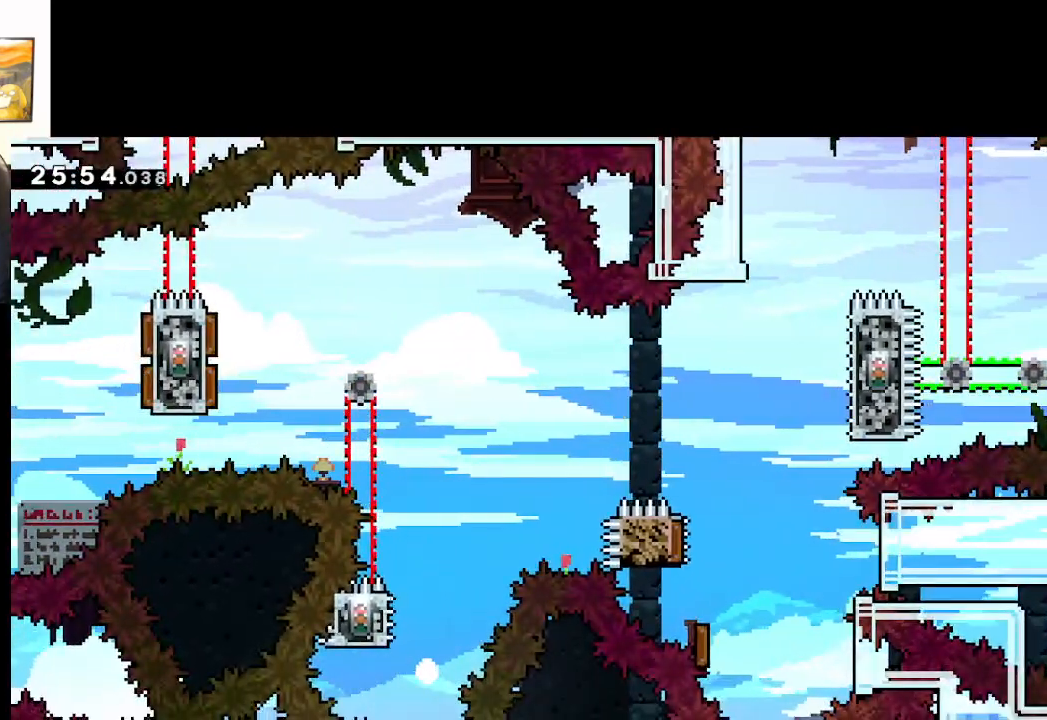
{"buttons": ["A"], "left_stick": "center", "right_stick": "center", "events": [[33, "A", "up"], [150, "left_stick", "center"], [167, "A", "down"], [283, "A", "up"], [333, "L2", "up"], [367, "A", "down"], [450, "A", "up"], [500, "A", "down"]]}
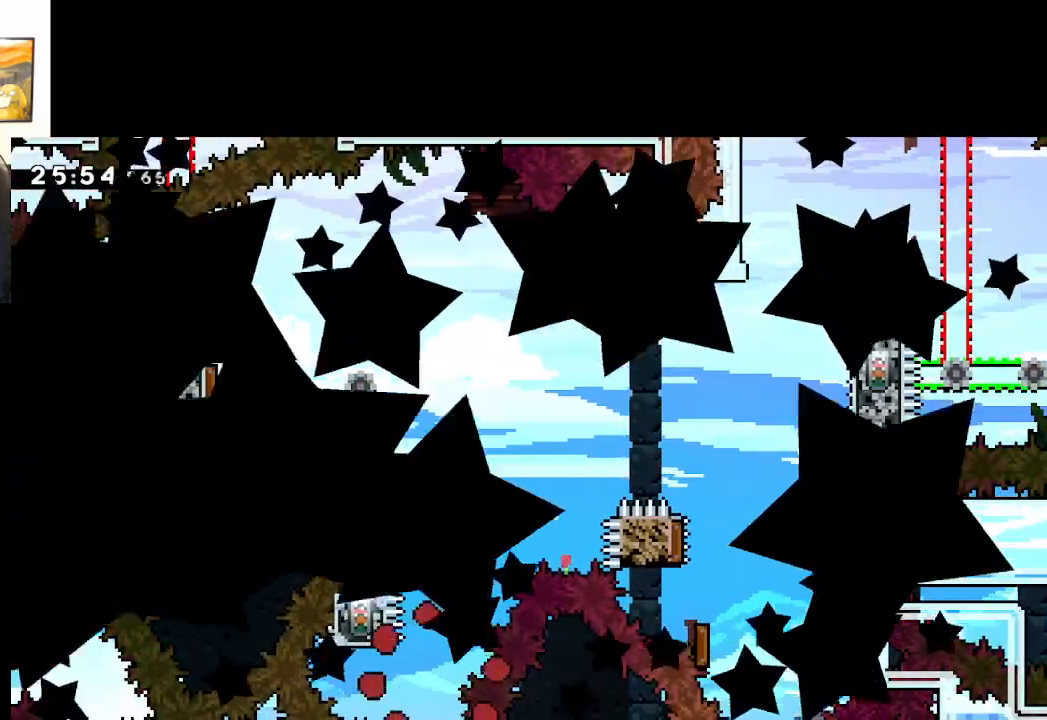
{"buttons": [], "left_stick": "center", "right_stick": "center", "events": [[117, "A", "up"], [150, "A", "down"], [417, "A", "up"]]}
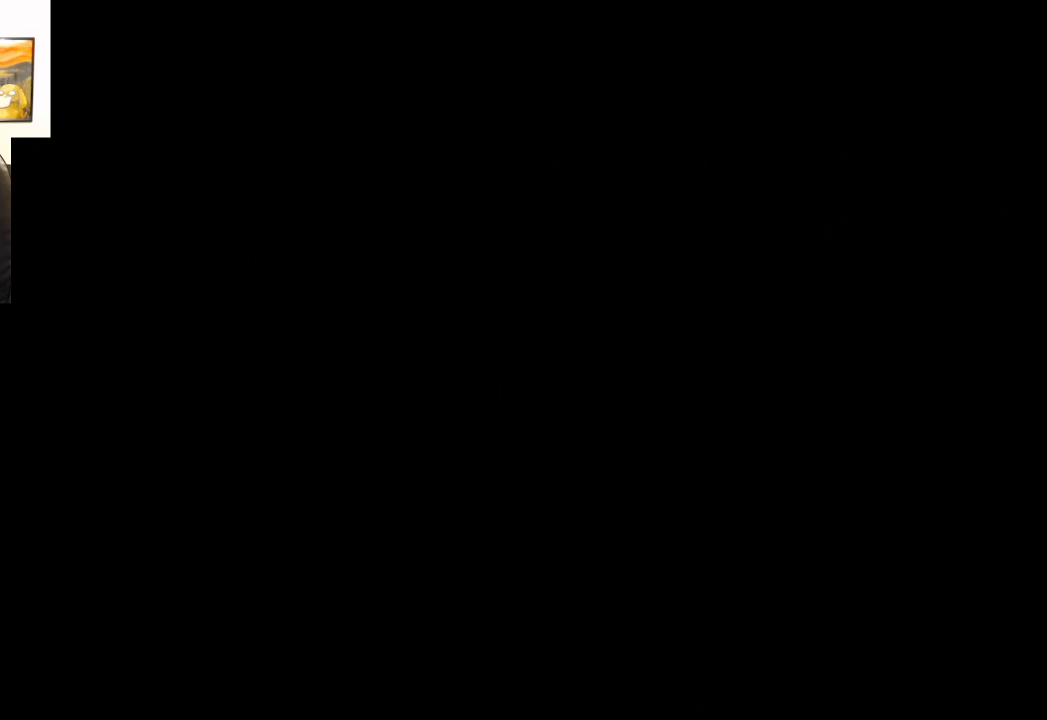
{"buttons": [], "left_stick": "center", "right_stick": "center", "events": []}
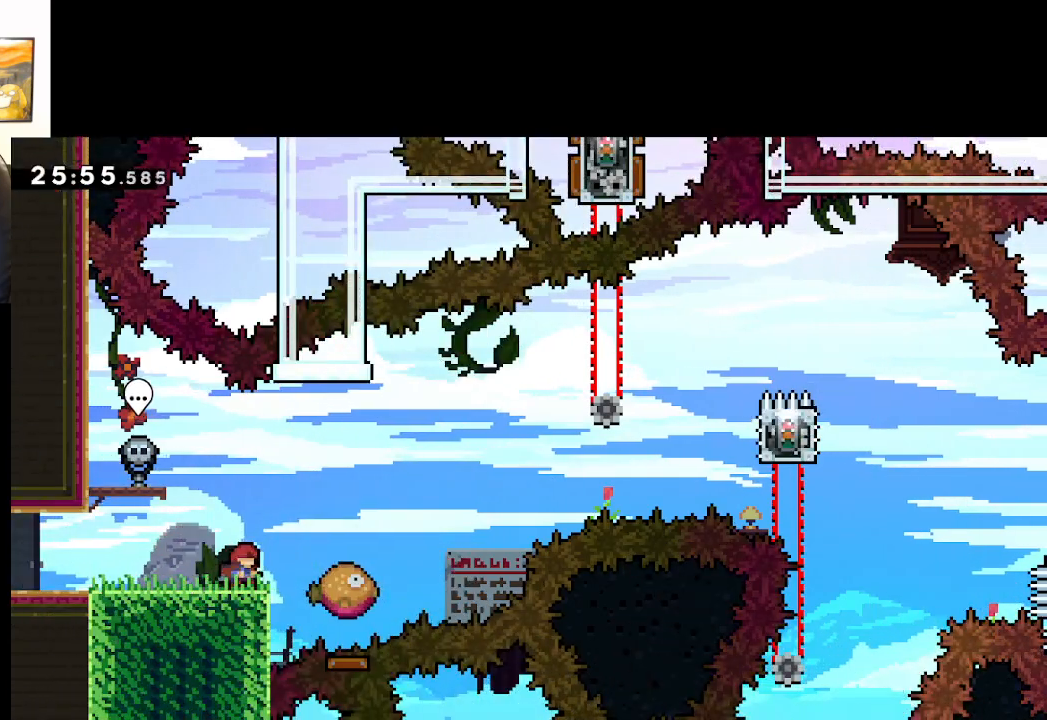
{"buttons": ["A", "X"], "left_stick": "right", "right_stick": "center", "events": [[150, "X", "down"], [200, "left_stick", "right"], [317, "A", "down"]]}
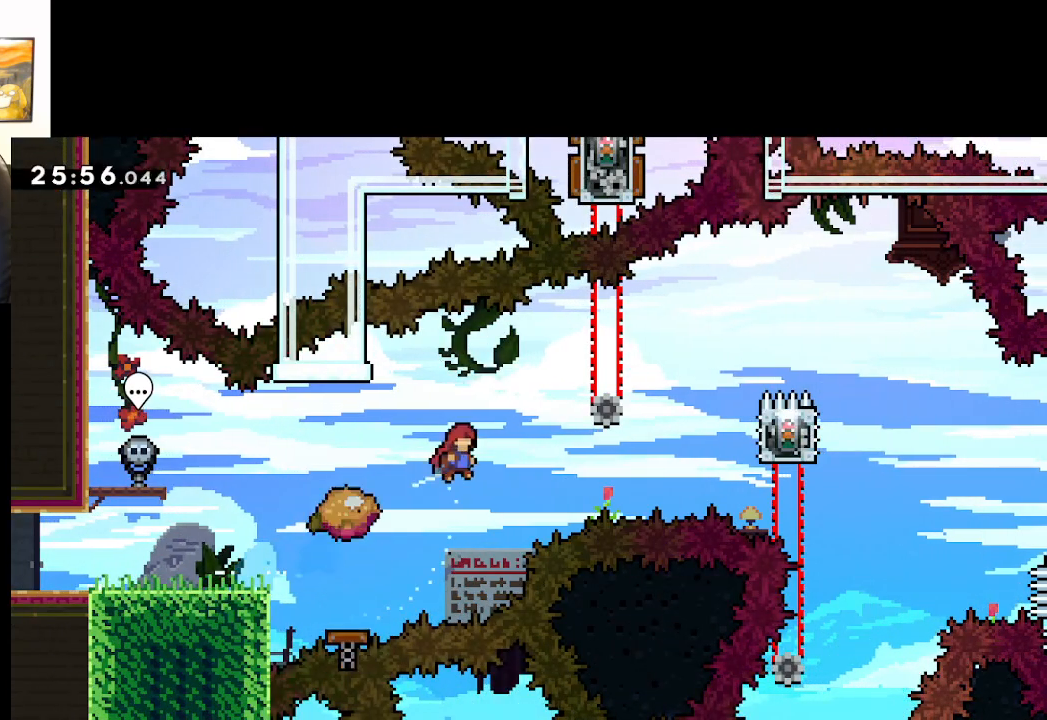
{"buttons": ["A", "X"], "left_stick": "right", "right_stick": "center", "events": [[117, "X", "up"], [250, "X", "down"]]}
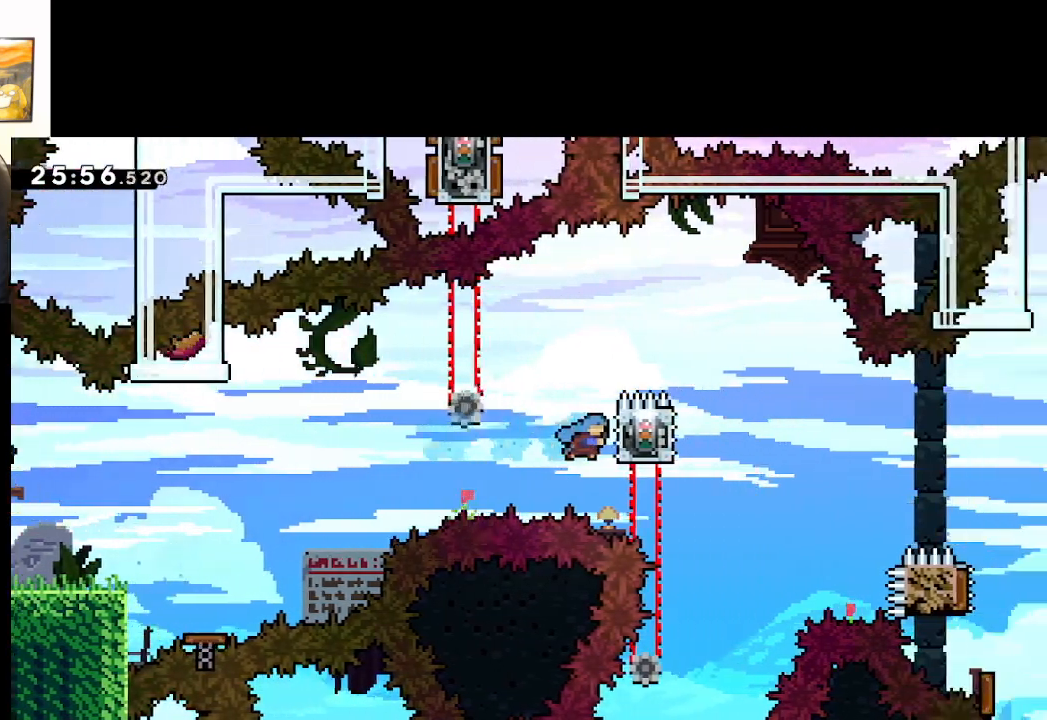
{"buttons": ["A", "L2"], "left_stick": "left", "right_stick": "center", "events": [[17, "L2", "down"], [83, "left_stick", "up-right"], [133, "A", "up"], [133, "X", "up"], [217, "left_stick", "center"], [367, "A", "down"], [367, "left_stick", "left"]]}